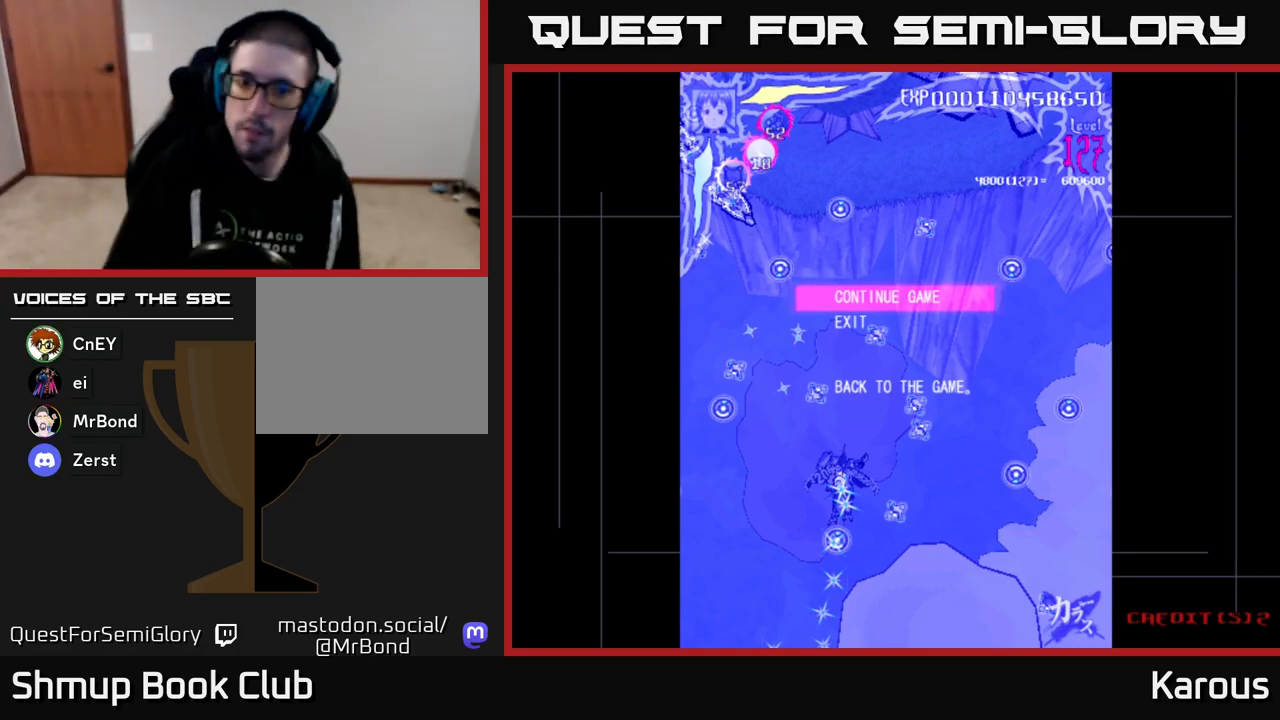
Gameplay with a controller (Xbox layout); each line is a JSON object with the inputs held at the frame after it. "events" lists button and stick changes between this image and that frame as [ms after this image, input, new state], when the widget could be followed in between. Not read: left_stick right_stick.
{"buttons": [], "events": [[317, "A", "down"], [350, "A", "up"]]}
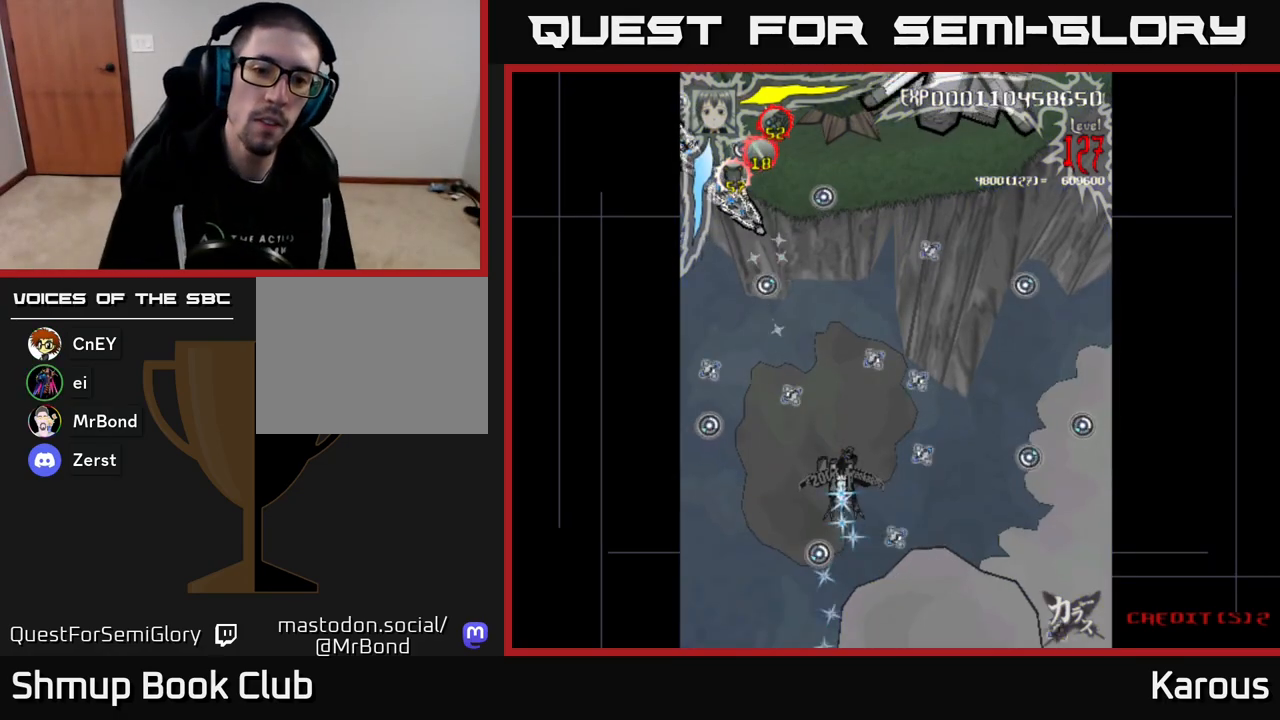
{"buttons": ["A", "DPAD_UP"], "events": [[350, "DPAD_LEFT", "down"], [383, "A", "down"], [467, "DPAD_UP", "down"], [500, "DPAD_LEFT", "up"]]}
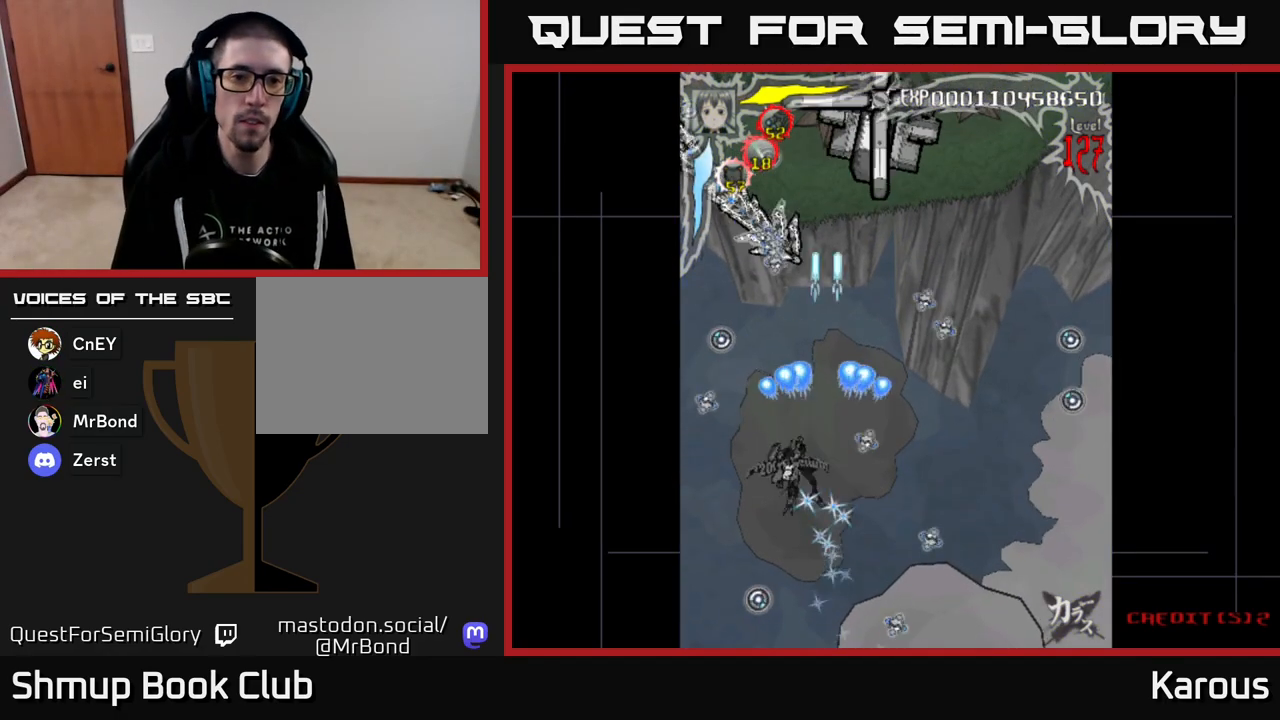
{"buttons": ["A", "X"], "events": [[283, "DPAD_RIGHT", "down"], [283, "DPAD_UP", "up"], [350, "DPAD_DOWN", "down"], [417, "DPAD_RIGHT", "up"], [433, "X", "down"], [500, "DPAD_DOWN", "up"]]}
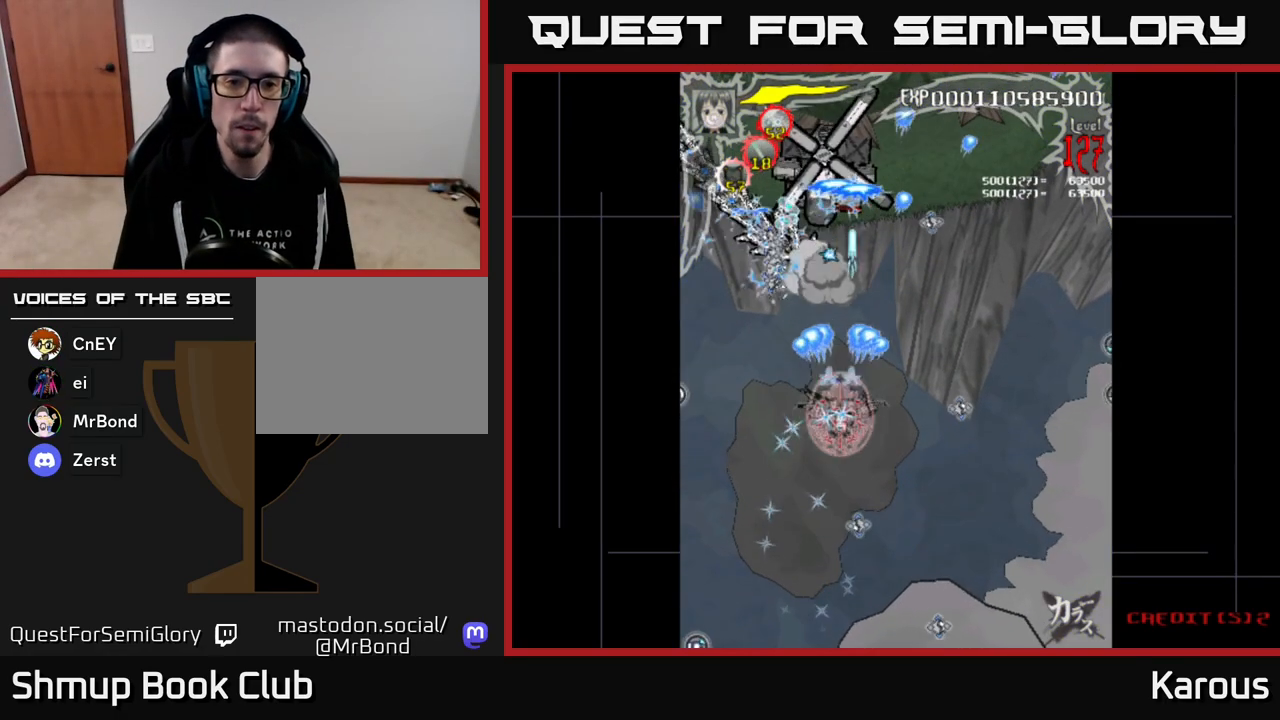
{"buttons": ["B", "DPAD_UP"], "events": [[33, "DPAD_LEFT", "down"], [50, "DPAD_UP", "down"], [50, "X", "up"], [100, "DPAD_LEFT", "up"], [333, "DPAD_LEFT", "down"], [350, "A", "up"], [400, "B", "down"], [450, "DPAD_LEFT", "up"]]}
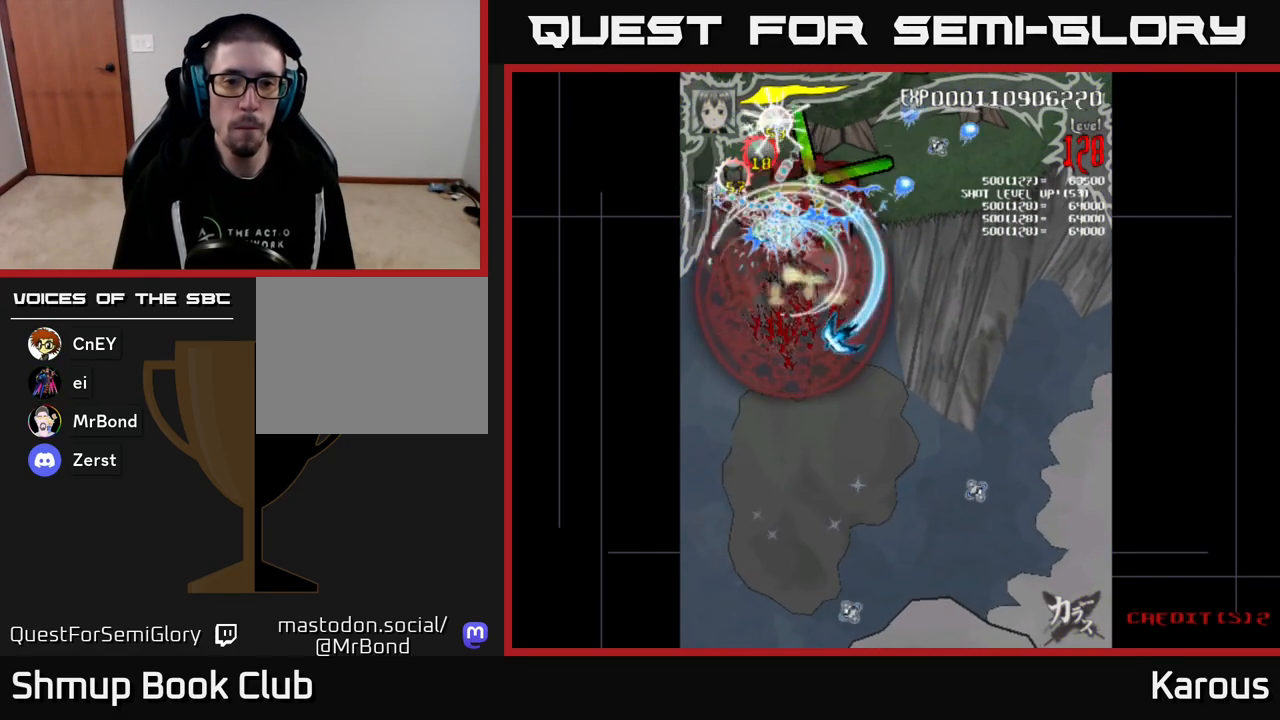
{"buttons": ["B", "DPAD_RIGHT"], "events": [[83, "B", "up"], [100, "DPAD_LEFT", "down"], [117, "DPAD_UP", "up"], [217, "DPAD_LEFT", "up"], [250, "B", "down"], [267, "DPAD_RIGHT", "down"], [333, "DPAD_RIGHT", "up"], [350, "B", "up"], [400, "B", "down"], [450, "DPAD_RIGHT", "down"]]}
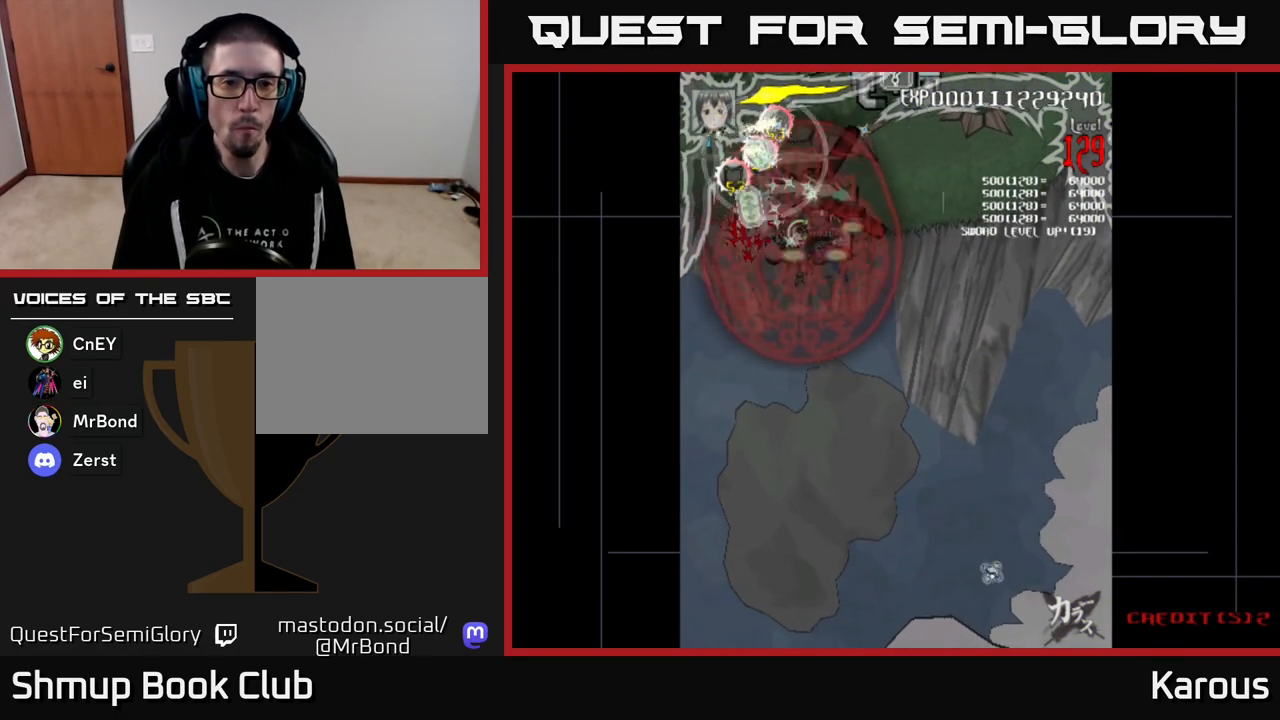
{"buttons": ["B", "DPAD_DOWN"], "events": [[50, "DPAD_UP", "down"], [83, "DPAD_RIGHT", "up"], [183, "DPAD_LEFT", "down"], [200, "DPAD_UP", "up"], [217, "DPAD_LEFT", "up"], [350, "DPAD_DOWN", "down"]]}
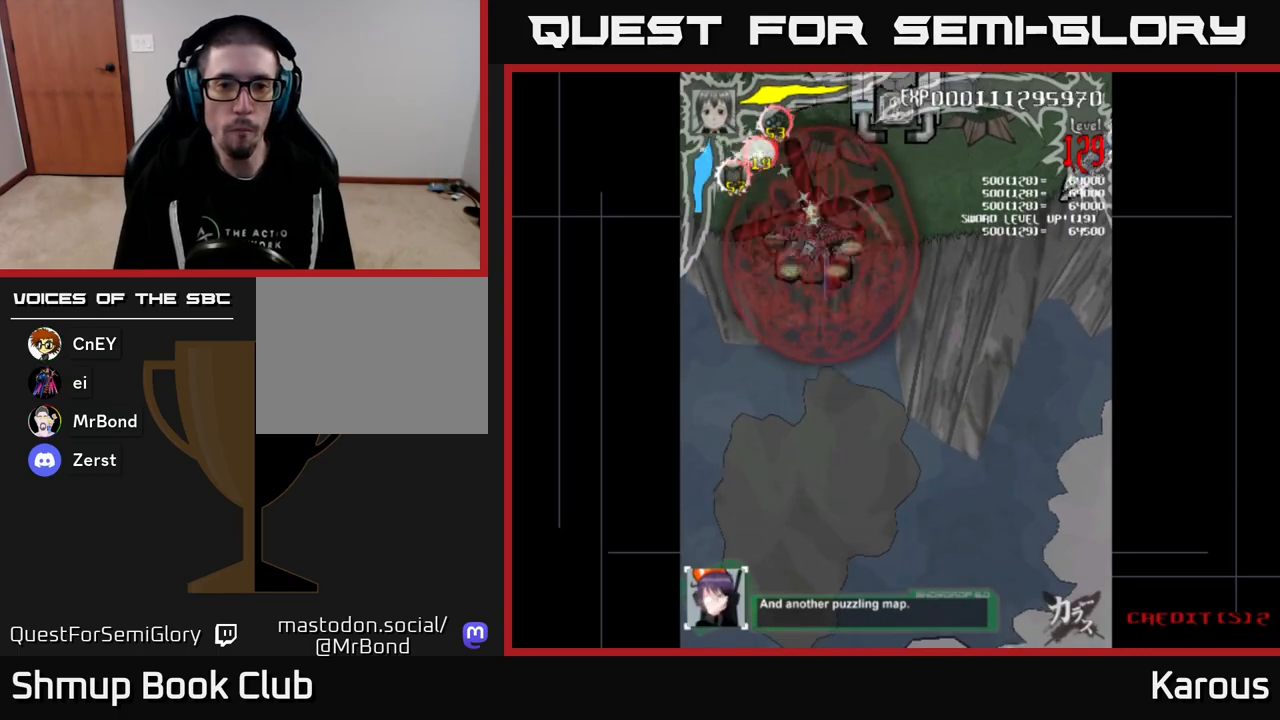
{"buttons": ["B", "DPAD_DOWN", "DPAD_RIGHT"], "events": [[50, "DPAD_DOWN", "up"], [83, "DPAD_LEFT", "down"], [100, "DPAD_UP", "down"], [183, "DPAD_UP", "up"], [200, "DPAD_LEFT", "up"], [383, "DPAD_DOWN", "down"], [400, "DPAD_RIGHT", "down"]]}
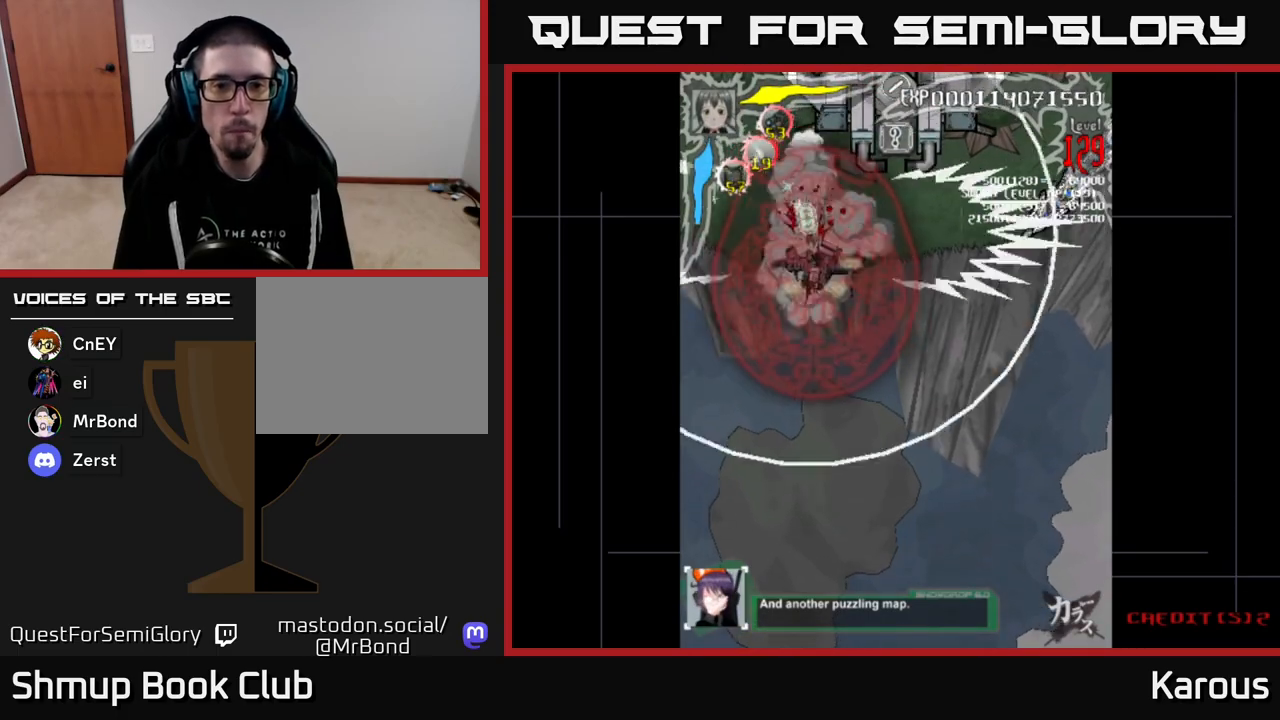
{"buttons": ["B", "DPAD_DOWN"], "events": [[50, "DPAD_RIGHT", "up"], [83, "DPAD_DOWN", "up"], [450, "DPAD_DOWN", "down"]]}
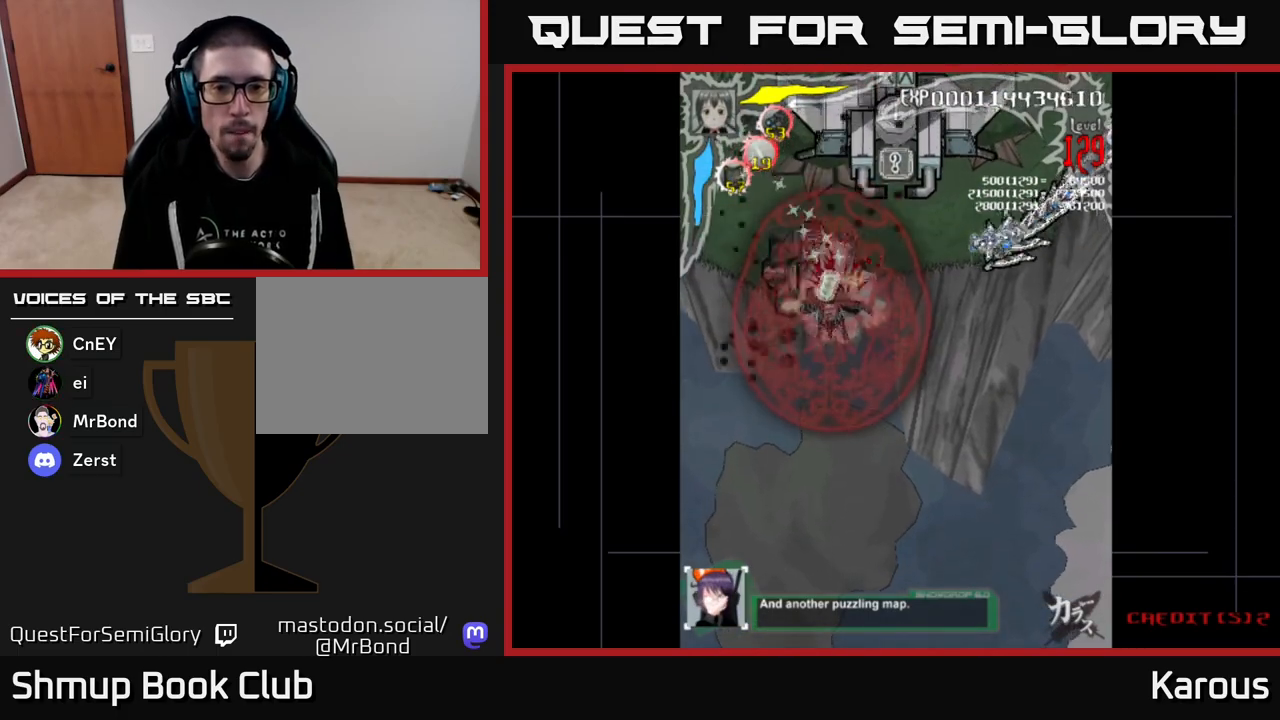
{"buttons": ["A", "DPAD_DOWN", "DPAD_RIGHT"], "events": [[50, "DPAD_RIGHT", "down"], [133, "DPAD_DOWN", "up"], [133, "DPAD_RIGHT", "up"], [183, "DPAD_LEFT", "down"], [250, "DPAD_LEFT", "up"], [267, "DPAD_DOWN", "down"], [283, "DPAD_RIGHT", "down"], [300, "B", "up"], [350, "A", "down"]]}
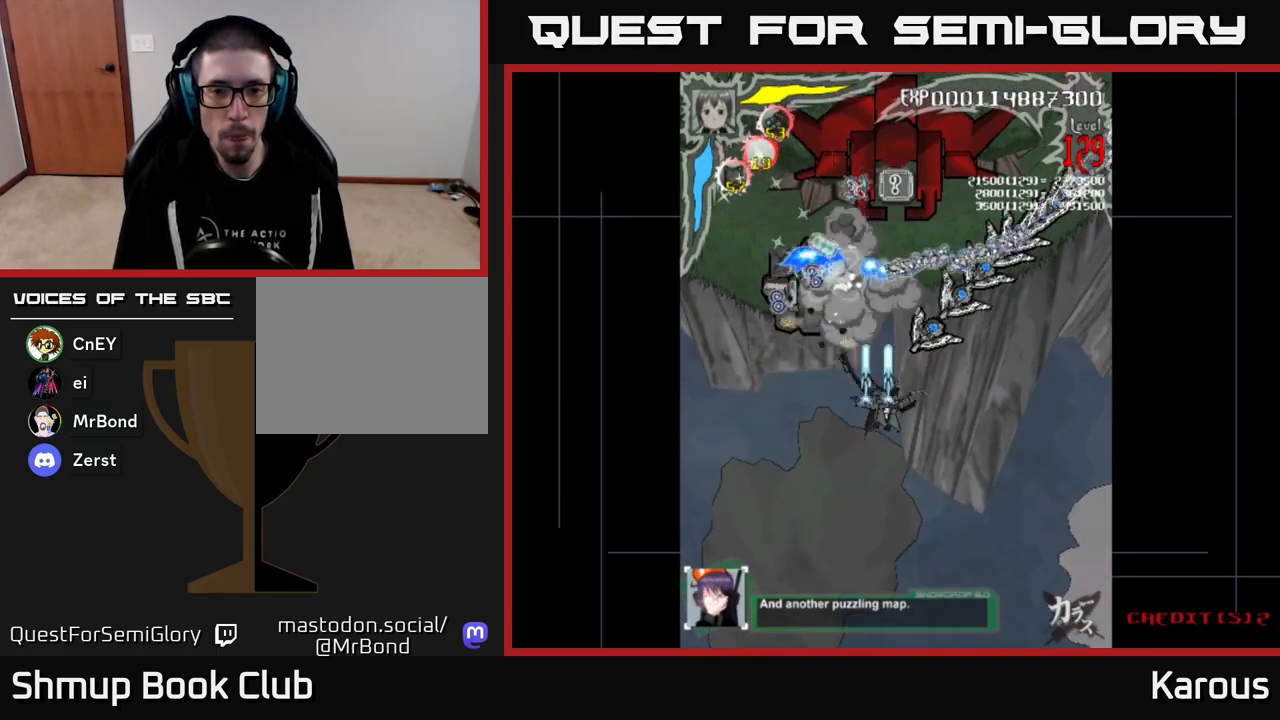
{"buttons": ["A"], "events": [[117, "DPAD_DOWN", "up"], [117, "DPAD_RIGHT", "up"], [150, "DPAD_UP", "down"], [250, "DPAD_RIGHT", "down"], [267, "DPAD_UP", "up"], [317, "DPAD_RIGHT", "up"]]}
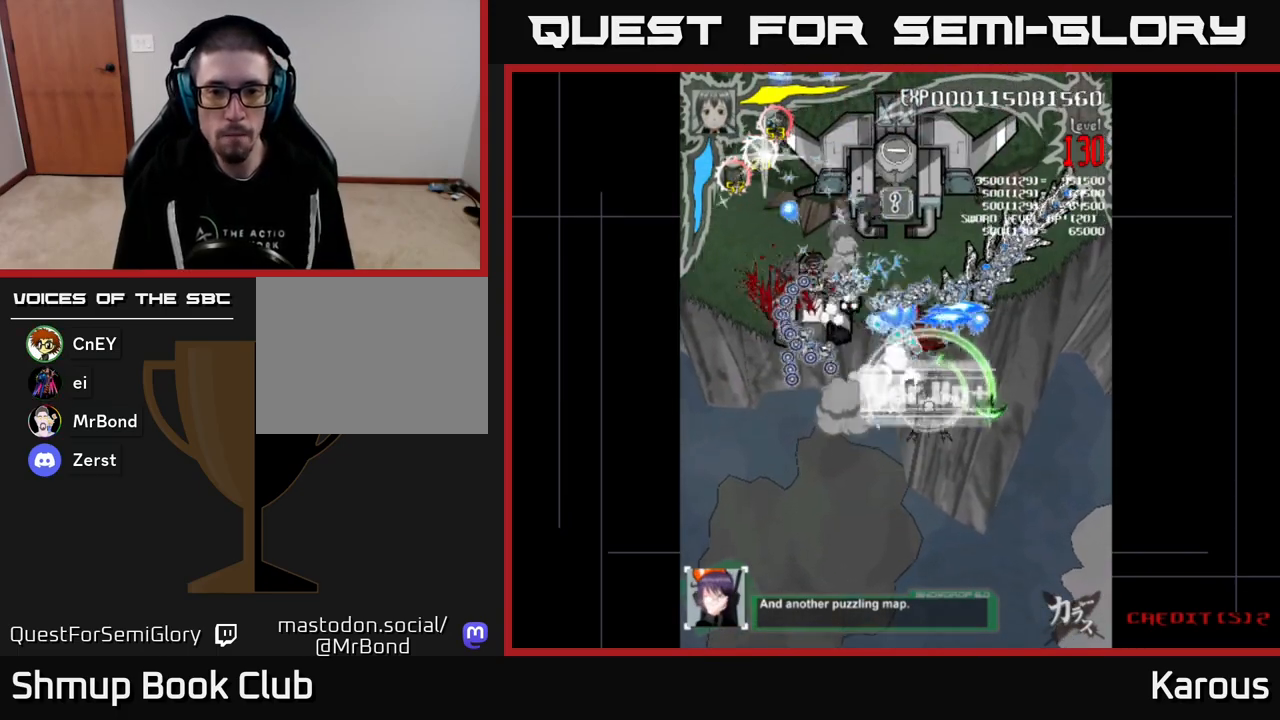
{"buttons": ["A", "DPAD_DOWN"], "events": [[67, "DPAD_DOWN", "down"], [150, "DPAD_DOWN", "up"], [450, "DPAD_DOWN", "down"]]}
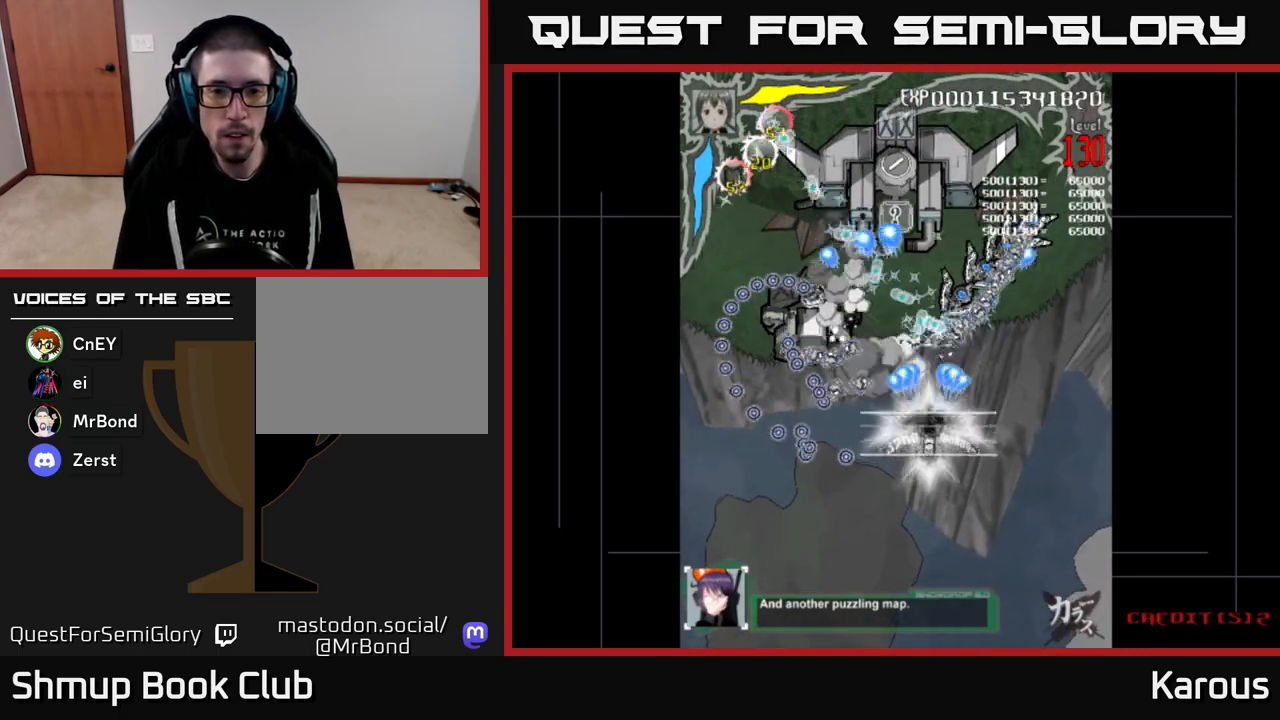
{"buttons": ["A"], "events": [[83, "DPAD_DOWN", "up"], [300, "DPAD_DOWN", "down"], [433, "DPAD_DOWN", "up"]]}
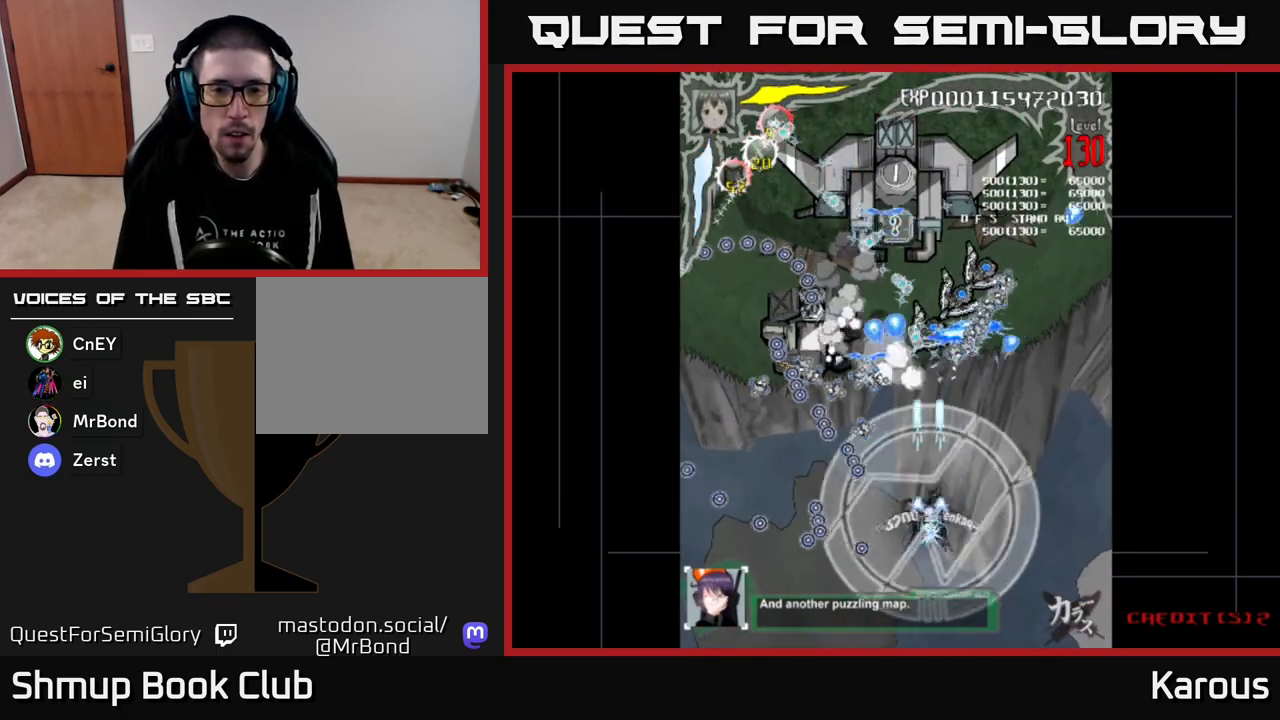
{"buttons": ["A", "DPAD_UP"], "events": [[133, "DPAD_DOWN", "down"], [167, "DPAD_RIGHT", "down"], [217, "DPAD_RIGHT", "up"], [233, "DPAD_DOWN", "up"], [417, "DPAD_RIGHT", "down"], [483, "DPAD_UP", "down"], [500, "DPAD_RIGHT", "up"]]}